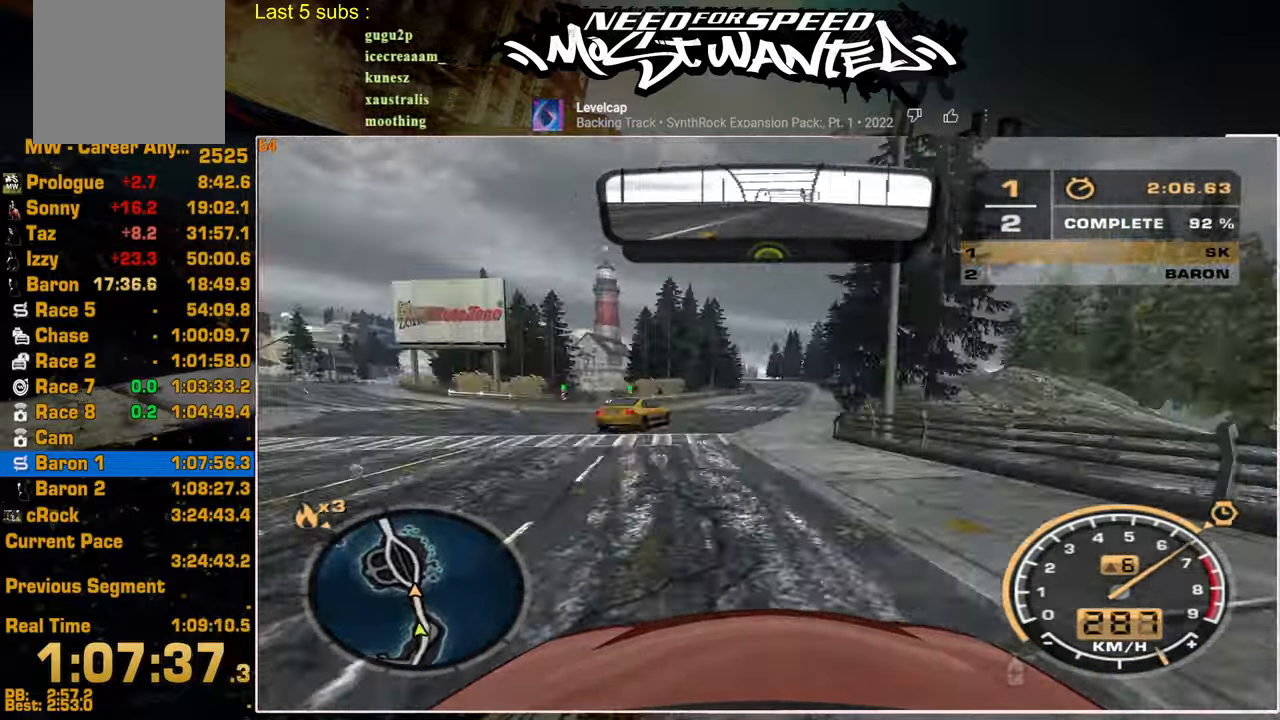
Gameplay with a controller (PlayStation layout); each line is a JSON object with the inputs held at the frame after it. "events" lists button and stick changes between this image and that frame as [ms after this image, input, new state], when the widget could be followed in between. Not read: CIRCLE.
{"buttons": ["R2"], "left_stick": "center", "right_stick": "center", "events": []}
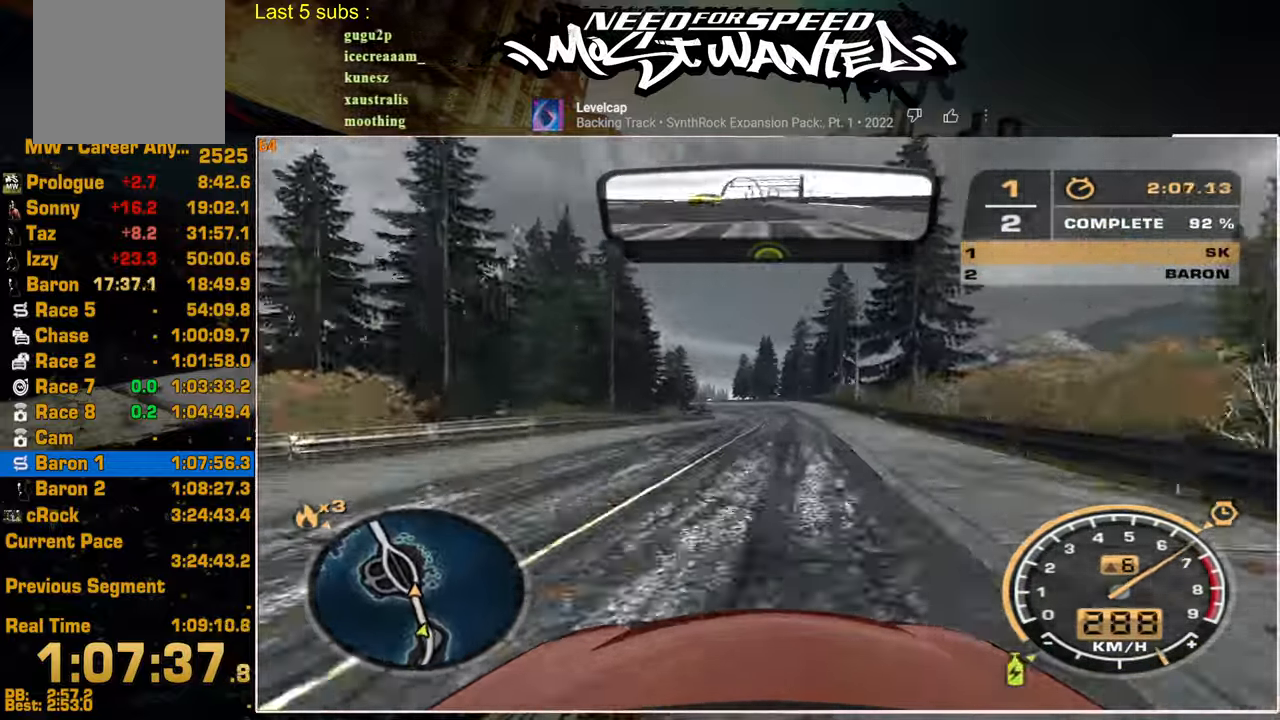
{"buttons": ["R2"], "left_stick": "center", "right_stick": "center", "events": []}
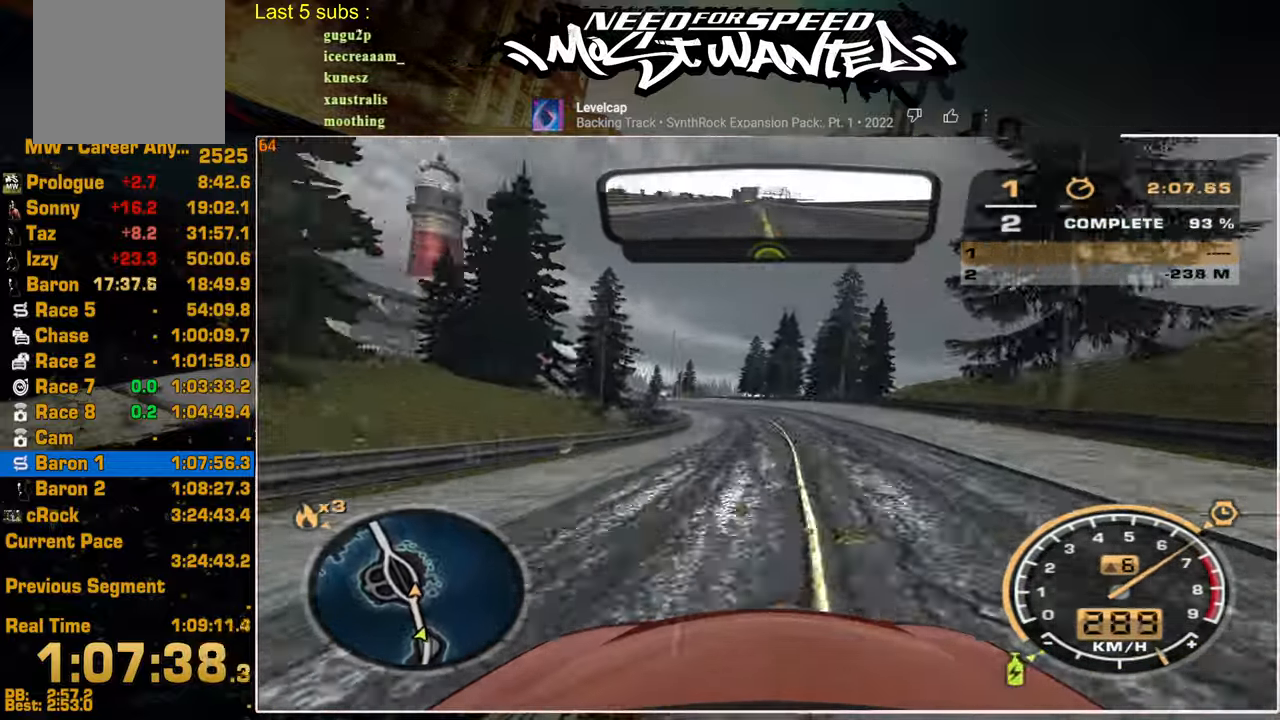
{"buttons": ["R2"], "left_stick": "up", "right_stick": "center", "events": [[467, "left_stick", "up"]]}
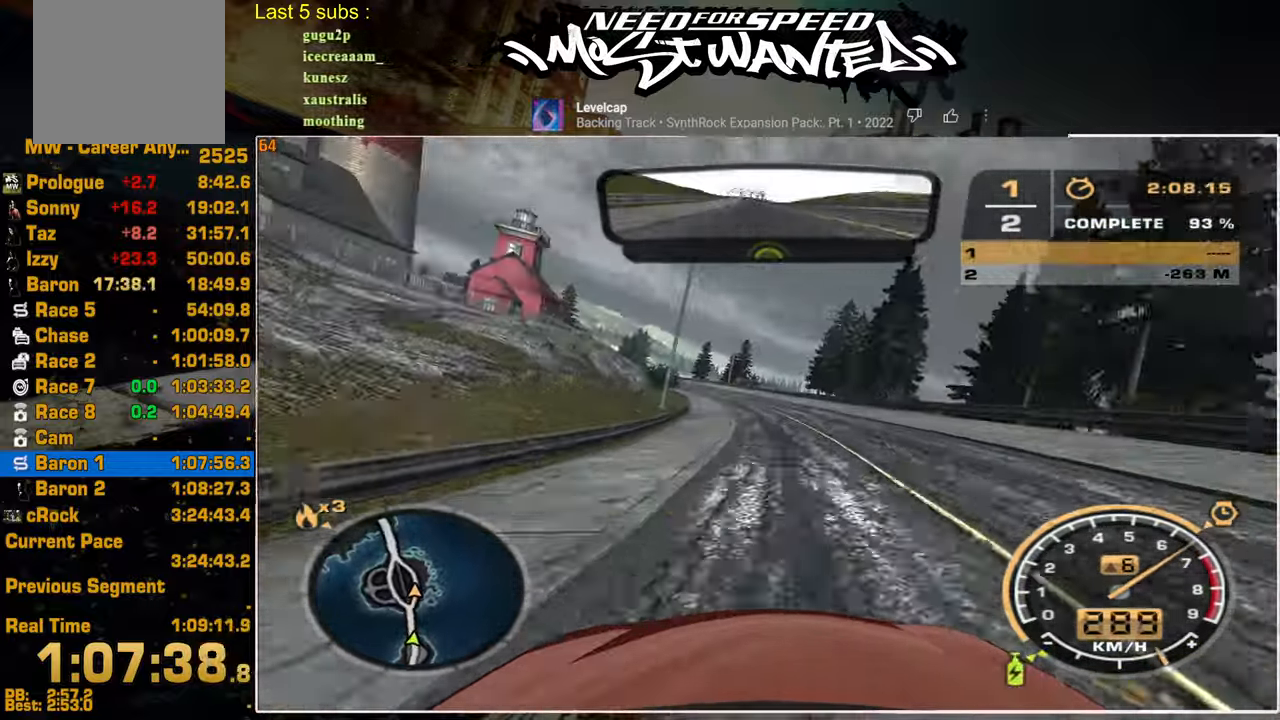
{"buttons": ["R2"], "left_stick": "up-left", "right_stick": "center", "events": [[367, "left_stick", "up-left"]]}
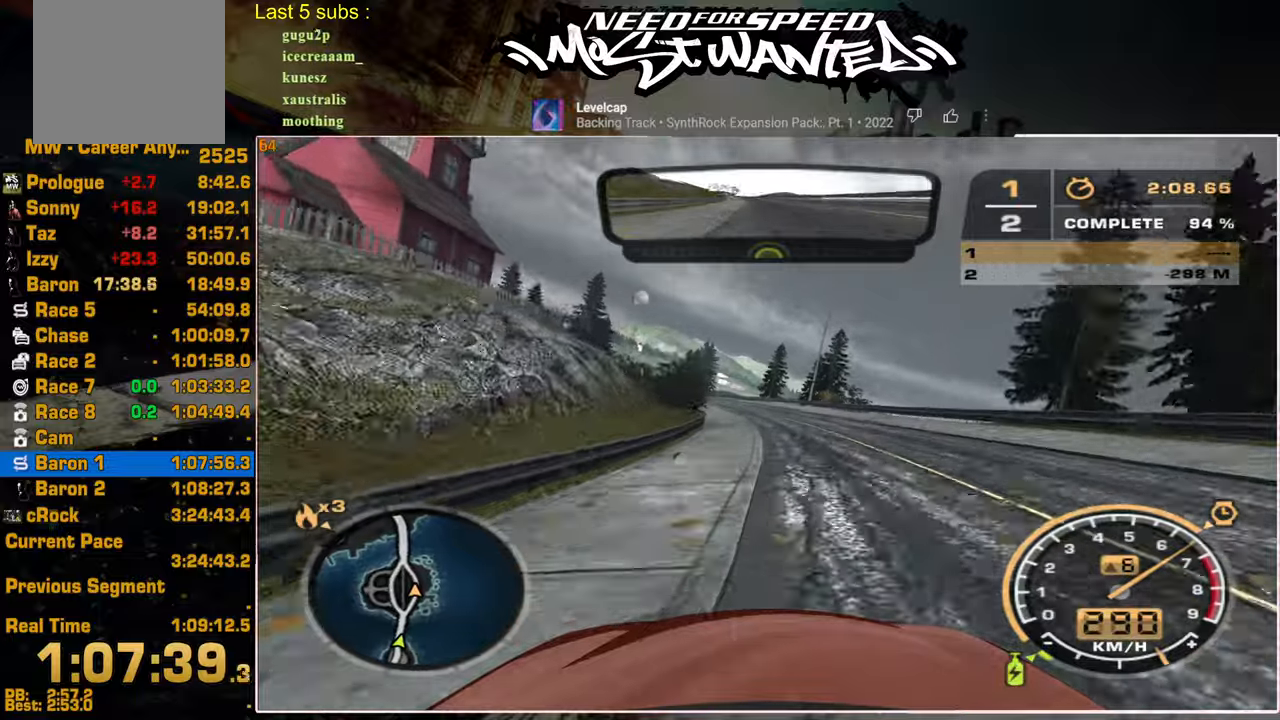
{"buttons": ["R2"], "left_stick": "up-left", "right_stick": "center", "events": []}